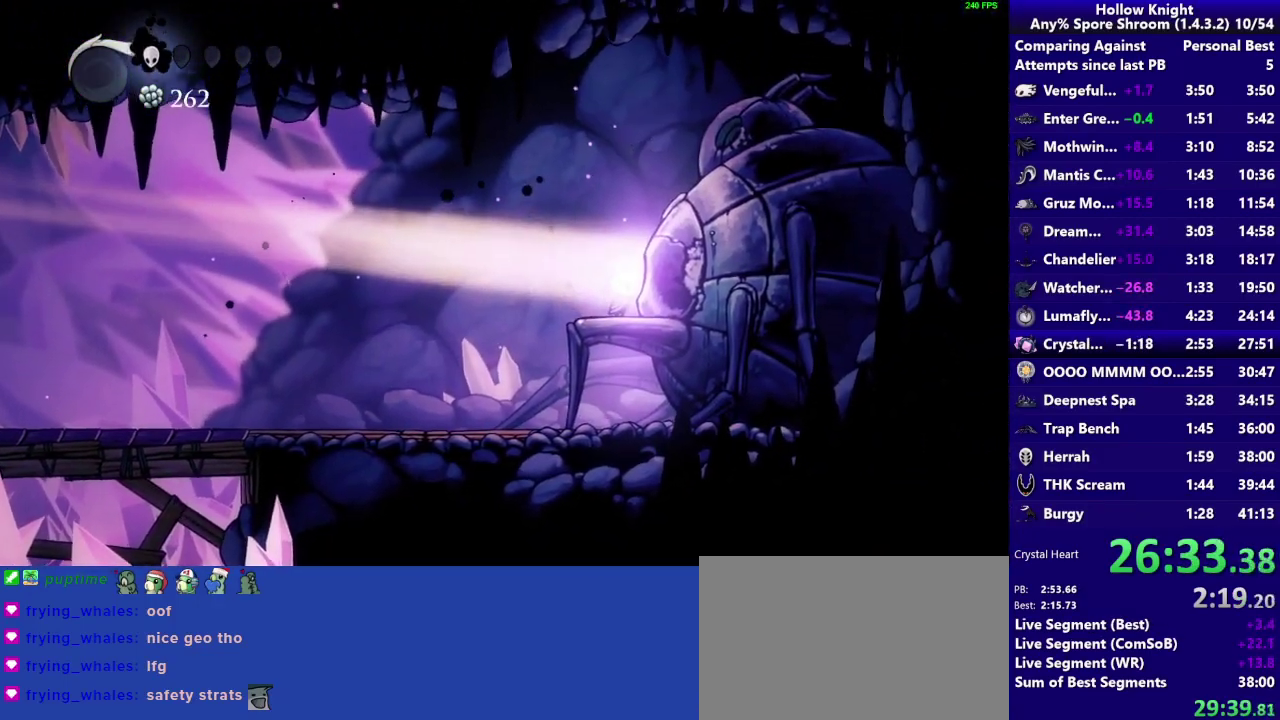
Gameplay with a controller (PlayStation layout); each line is a JSON object with the inputs held at the frame after it. "events" lists button and stick changes between this image and that frame as [ms after this image, input, new state], when the widget could be followed in between. Not read: L3 R3.
{"buttons": [], "left_stick": "center", "right_stick": "center", "events": [[67, "CROSS", "down"], [167, "CROSS", "up"], [233, "CROSS", "down"], [333, "CROSS", "up"], [433, "CROSS", "down"], [500, "CROSS", "up"]]}
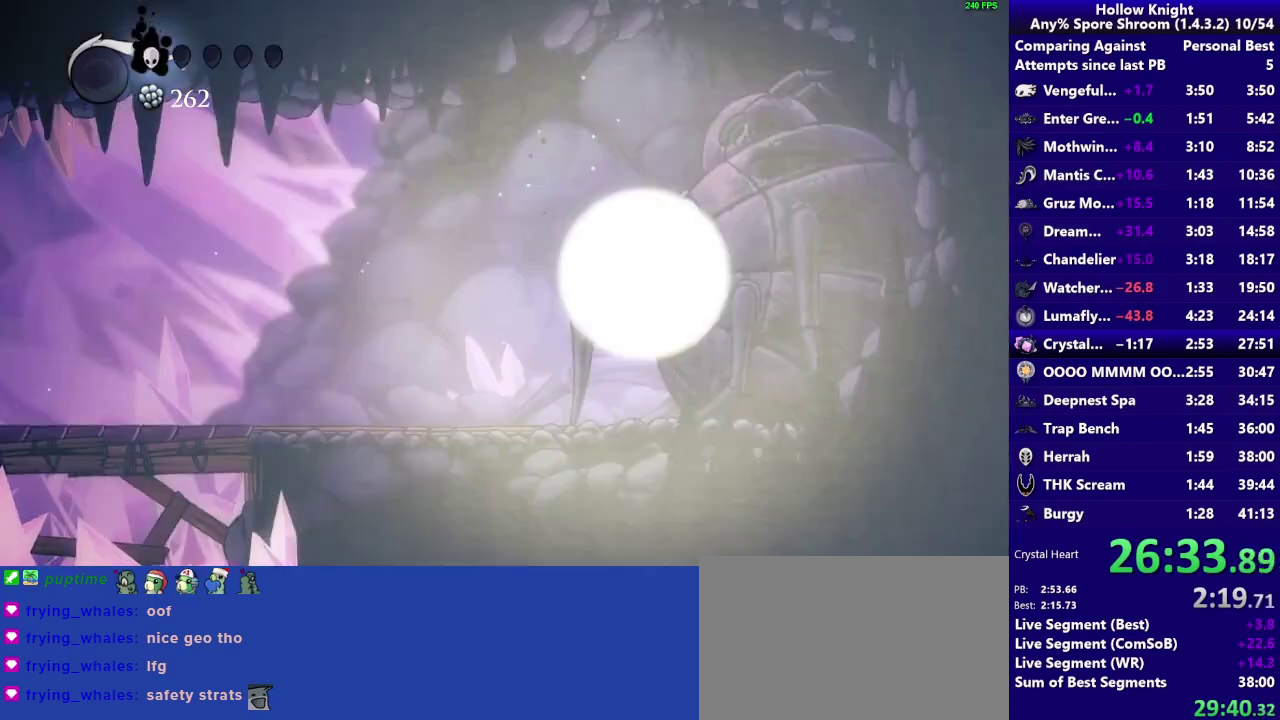
{"buttons": ["CROSS"], "left_stick": "center", "right_stick": "center", "events": [[100, "CROSS", "down"], [200, "CROSS", "up"], [267, "CROSS", "down"], [367, "CROSS", "up"], [433, "CROSS", "down"]]}
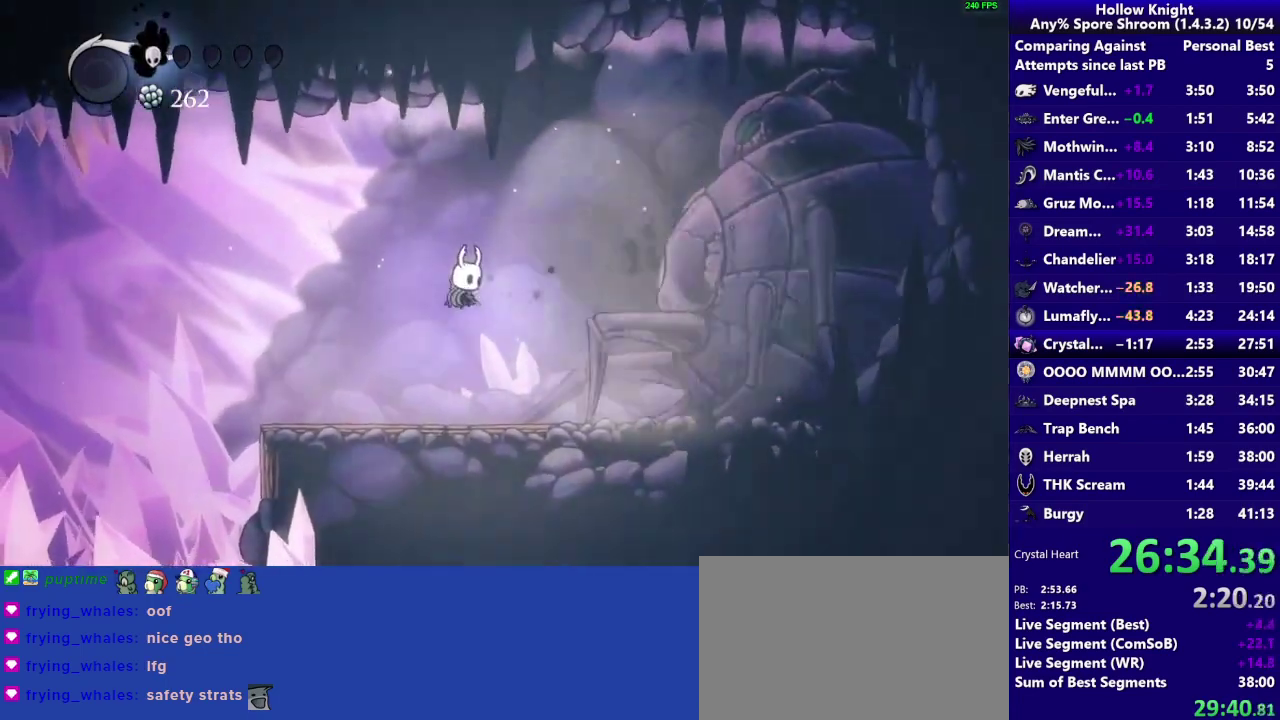
{"buttons": [], "left_stick": "center", "right_stick": "center", "events": [[233, "CROSS", "up"], [300, "CROSS", "down"], [433, "CROSS", "up"]]}
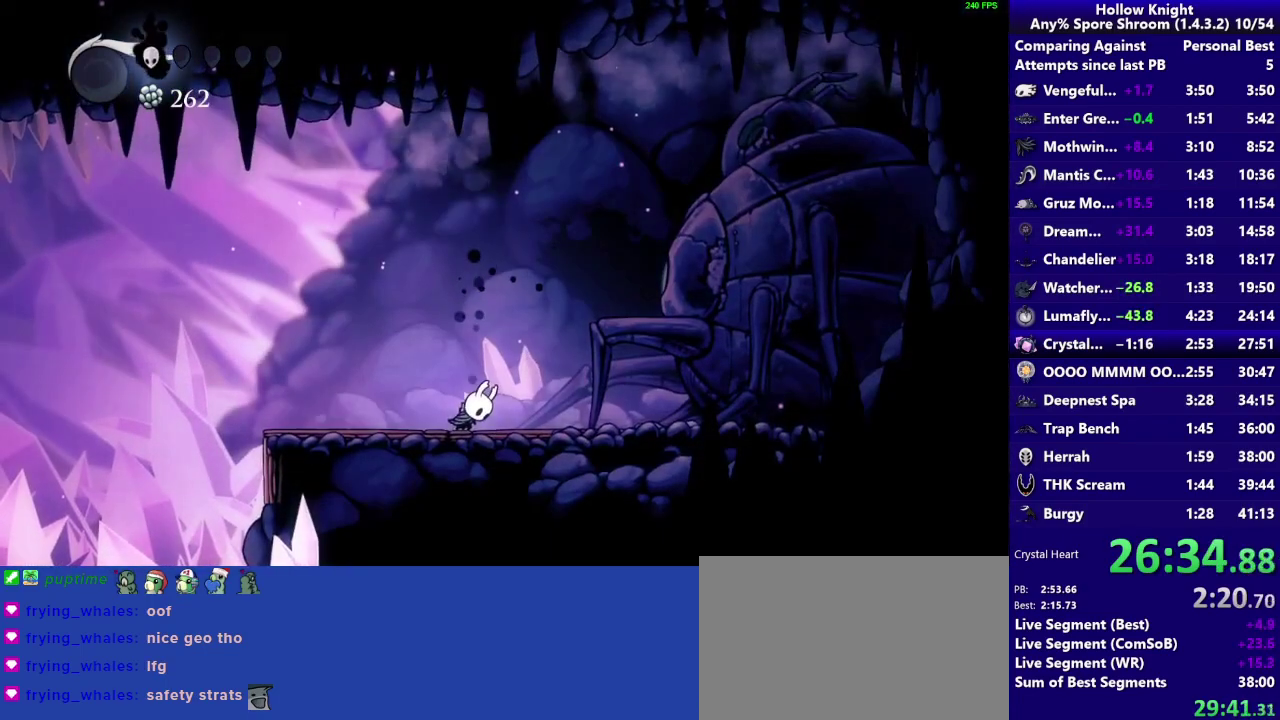
{"buttons": ["CROSS"], "left_stick": "center", "right_stick": "center", "events": [[300, "CROSS", "down"], [367, "CROSS", "up"], [467, "CROSS", "down"]]}
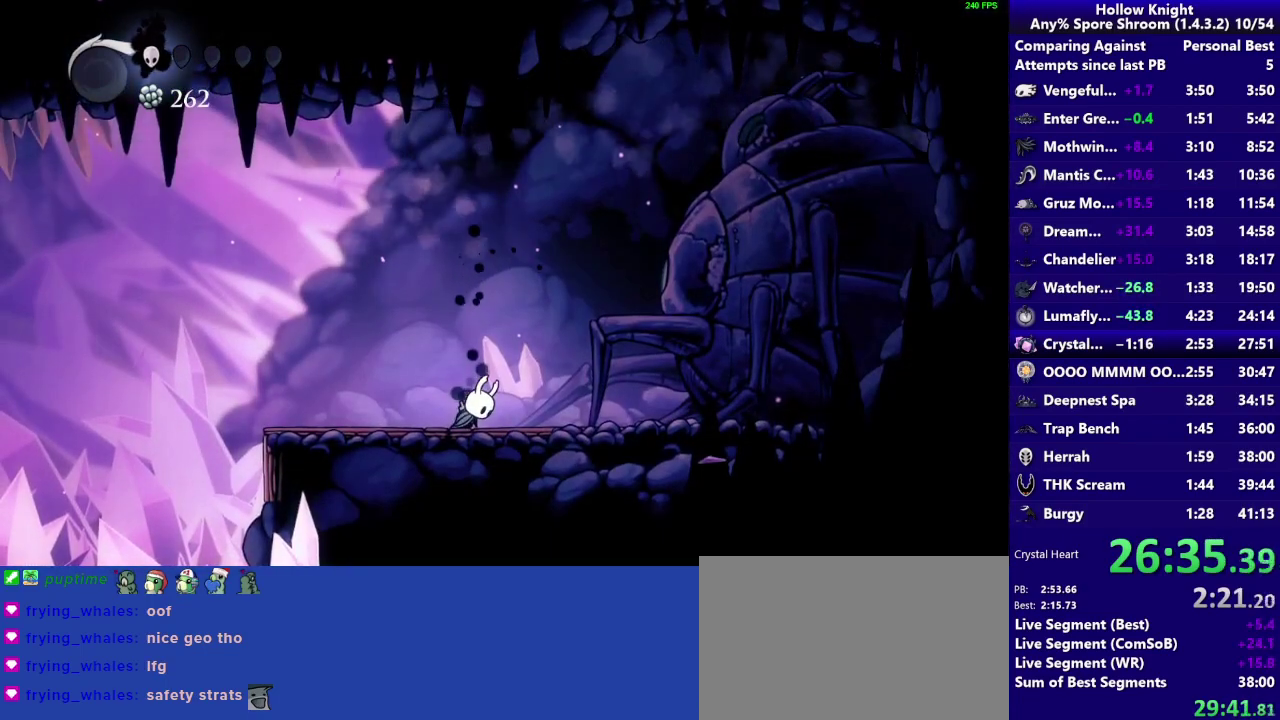
{"buttons": ["CROSS"], "left_stick": "center", "right_stick": "center", "events": [[67, "CROSS", "up"], [133, "CROSS", "down"], [233, "CROSS", "up"], [300, "CROSS", "down"], [400, "CROSS", "up"], [500, "CROSS", "down"]]}
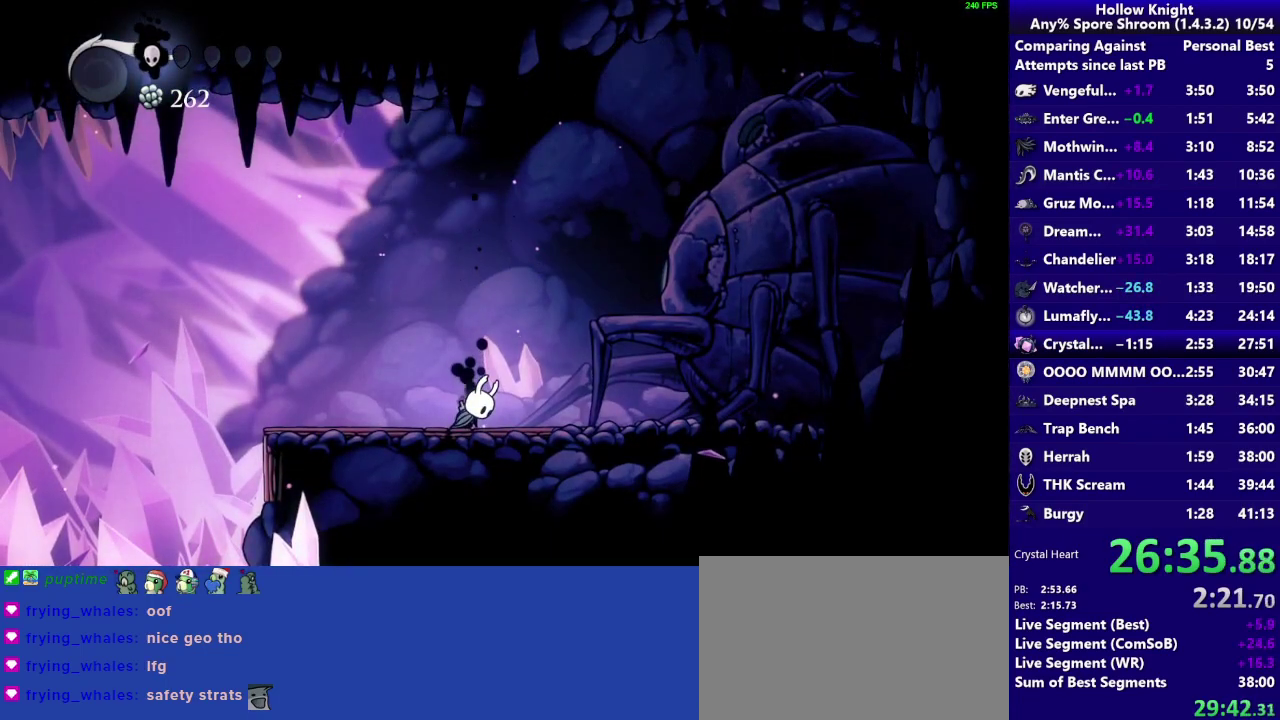
{"buttons": [], "left_stick": "center", "right_stick": "center", "events": [[100, "CROSS", "up"], [167, "CROSS", "down"], [267, "CROSS", "up"], [367, "CROSS", "down"], [467, "CROSS", "up"]]}
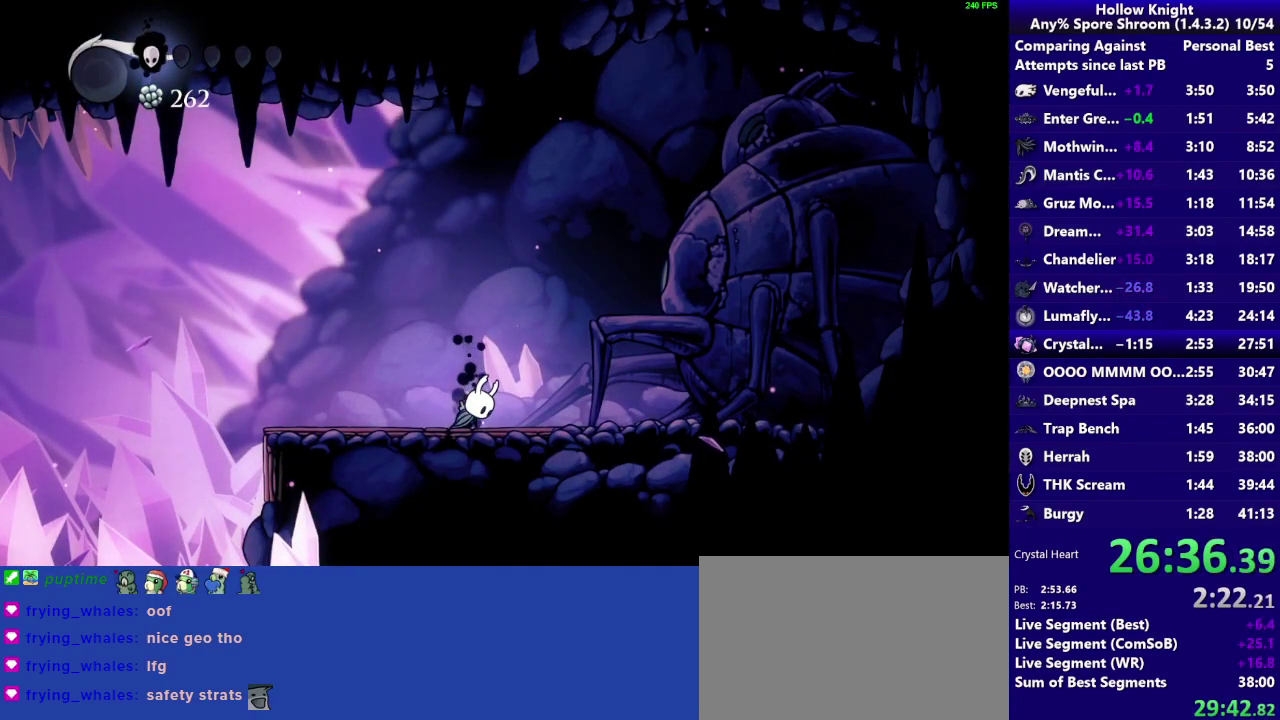
{"buttons": ["CROSS"], "left_stick": "center", "right_stick": "center", "events": [[67, "CROSS", "down"], [167, "CROSS", "up"], [267, "CROSS", "down"], [367, "CROSS", "up"], [433, "CROSS", "down"]]}
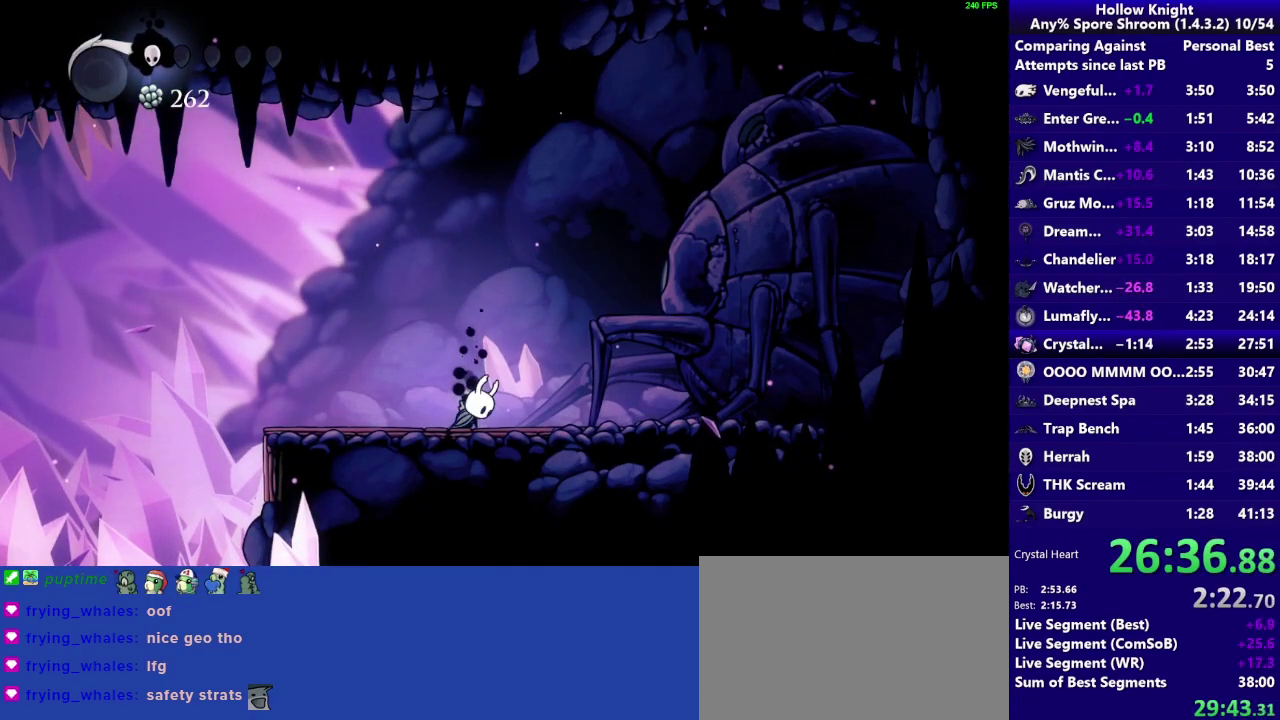
{"buttons": [], "left_stick": "center", "right_stick": "center", "events": [[67, "CROSS", "up"], [133, "CROSS", "down"], [267, "CROSS", "up"], [333, "CROSS", "down"], [433, "CROSS", "up"]]}
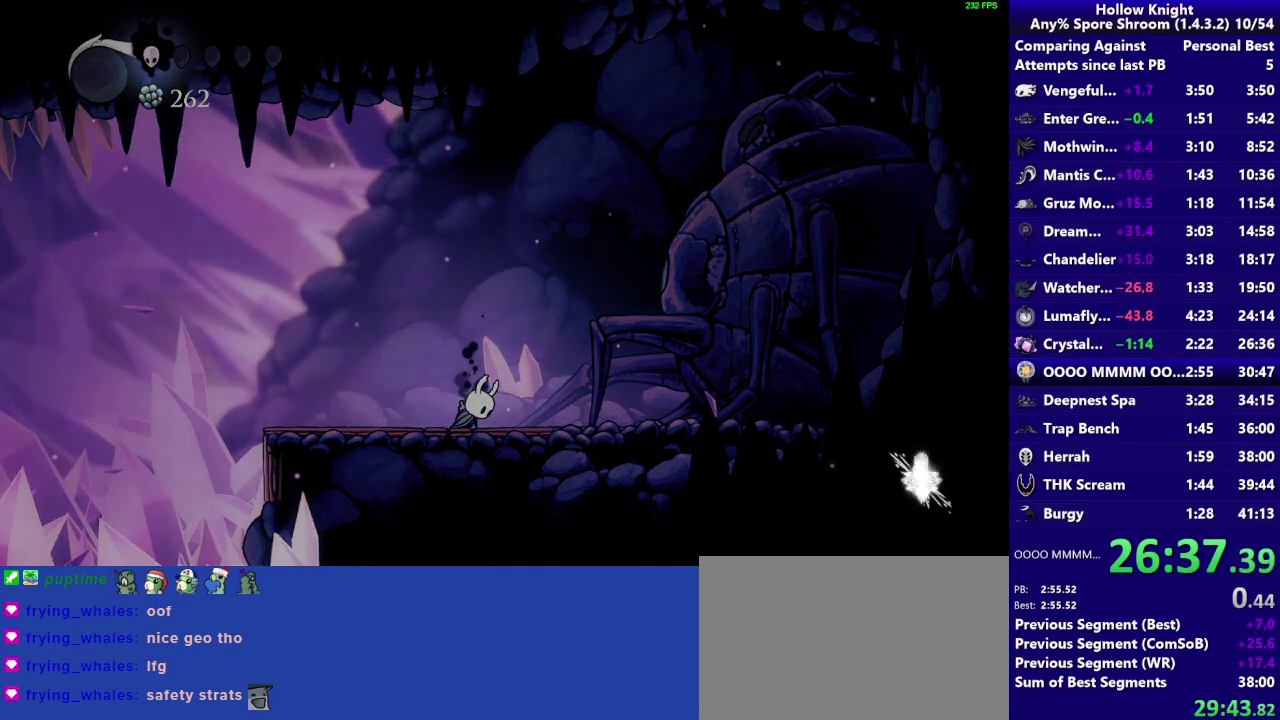
{"buttons": ["CROSS"], "left_stick": "center", "right_stick": "center", "events": [[33, "CROSS", "down"], [133, "CROSS", "up"], [217, "CROSS", "down"], [333, "CROSS", "up"], [400, "CROSS", "down"]]}
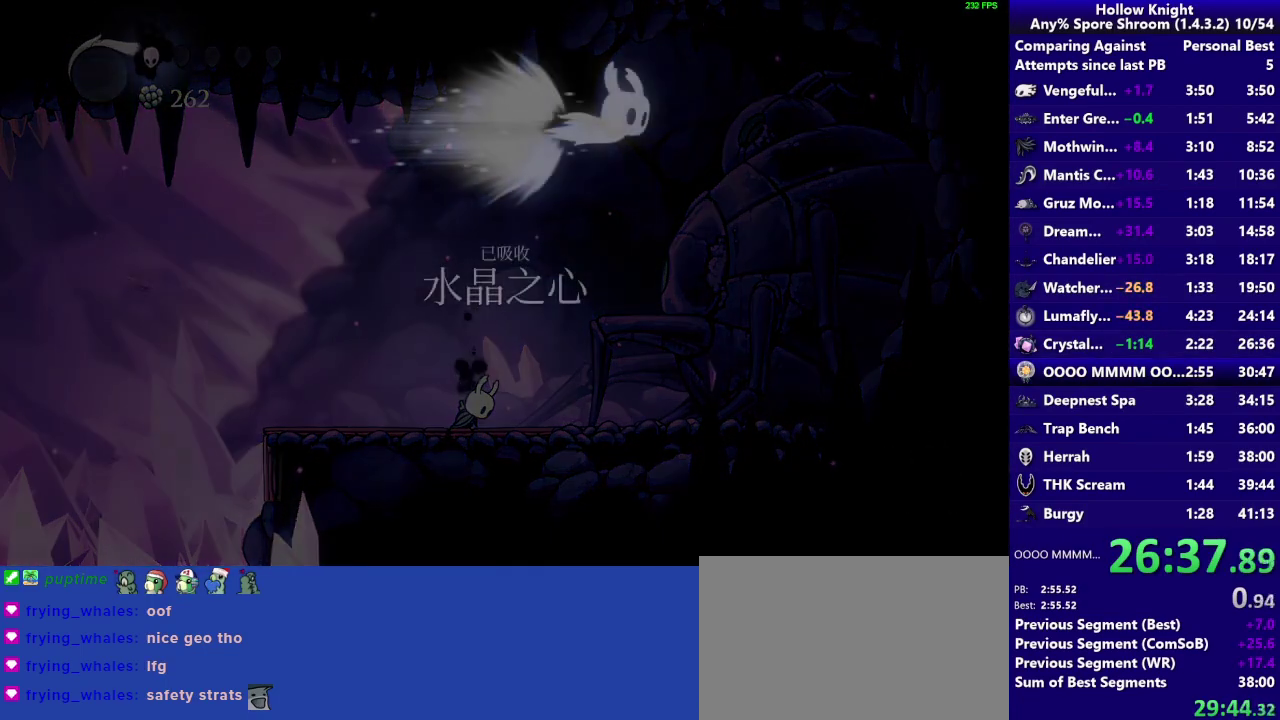
{"buttons": [], "left_stick": "center", "right_stick": "center", "events": [[33, "CROSS", "up"], [100, "CROSS", "down"], [233, "CROSS", "up"], [300, "CROSS", "down"], [433, "CROSS", "up"]]}
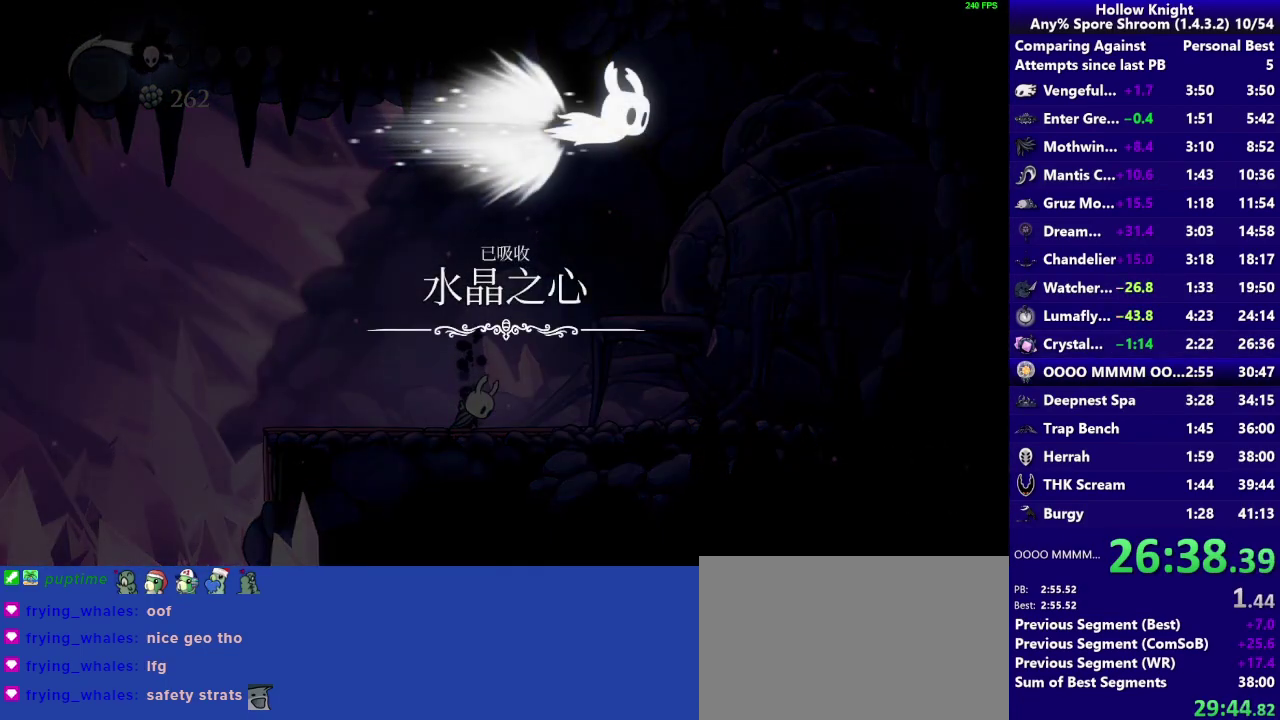
{"buttons": ["CROSS"], "left_stick": "center", "right_stick": "center", "events": [[33, "CROSS", "down"], [133, "CROSS", "up"], [233, "CROSS", "down"], [333, "CROSS", "up"], [433, "CROSS", "down"]]}
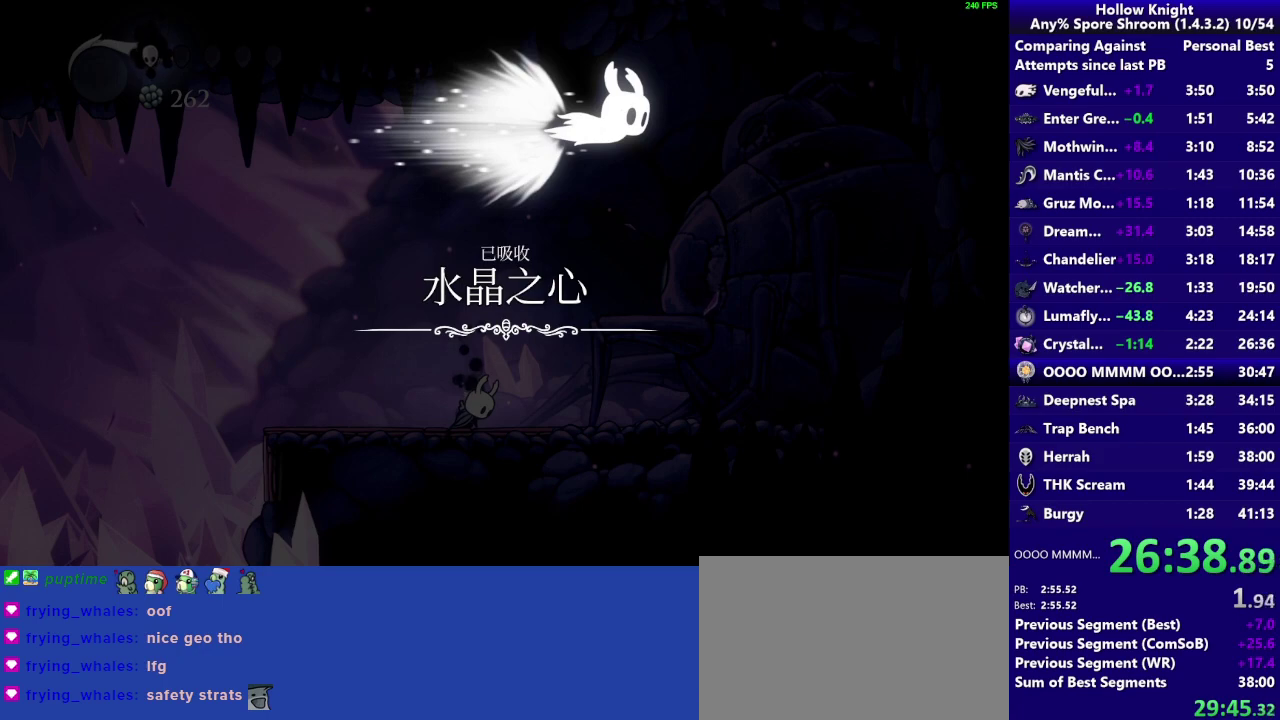
{"buttons": [], "left_stick": "center", "right_stick": "center", "events": [[33, "CROSS", "up"], [133, "CROSS", "down"], [233, "CROSS", "up"], [333, "CROSS", "down"], [433, "CROSS", "up"]]}
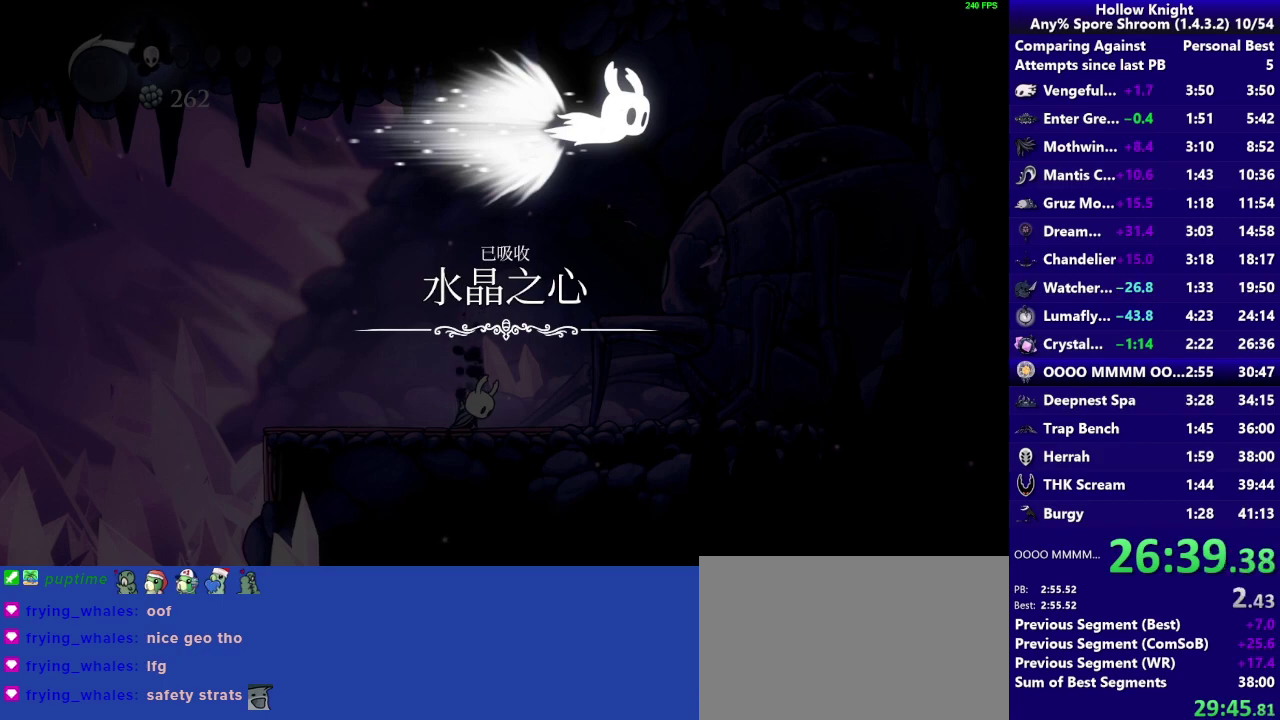
{"buttons": ["CROSS"], "left_stick": "center", "right_stick": "center", "events": [[33, "CROSS", "down"], [133, "CROSS", "up"], [233, "CROSS", "down"], [333, "CROSS", "up"], [433, "CROSS", "down"]]}
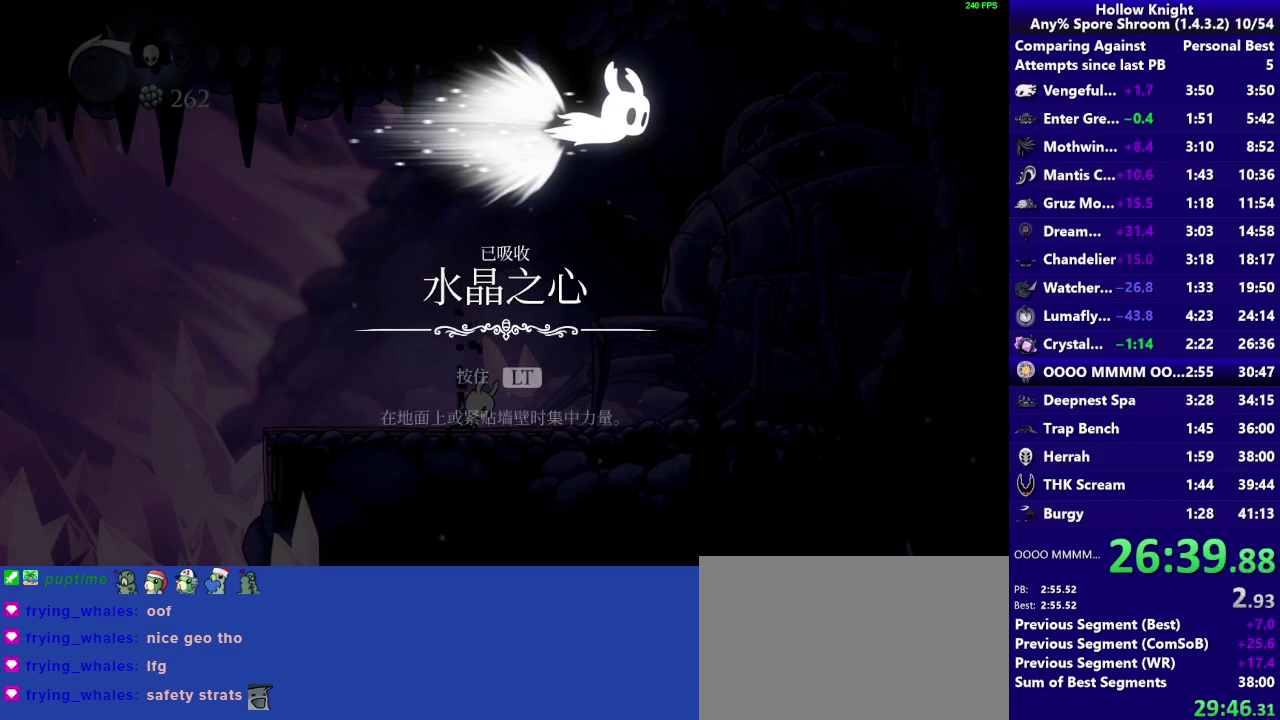
{"buttons": [], "left_stick": "center", "right_stick": "center", "events": [[33, "CROSS", "up"], [133, "CROSS", "down"], [267, "CROSS", "up"], [333, "CROSS", "down"], [467, "CROSS", "up"]]}
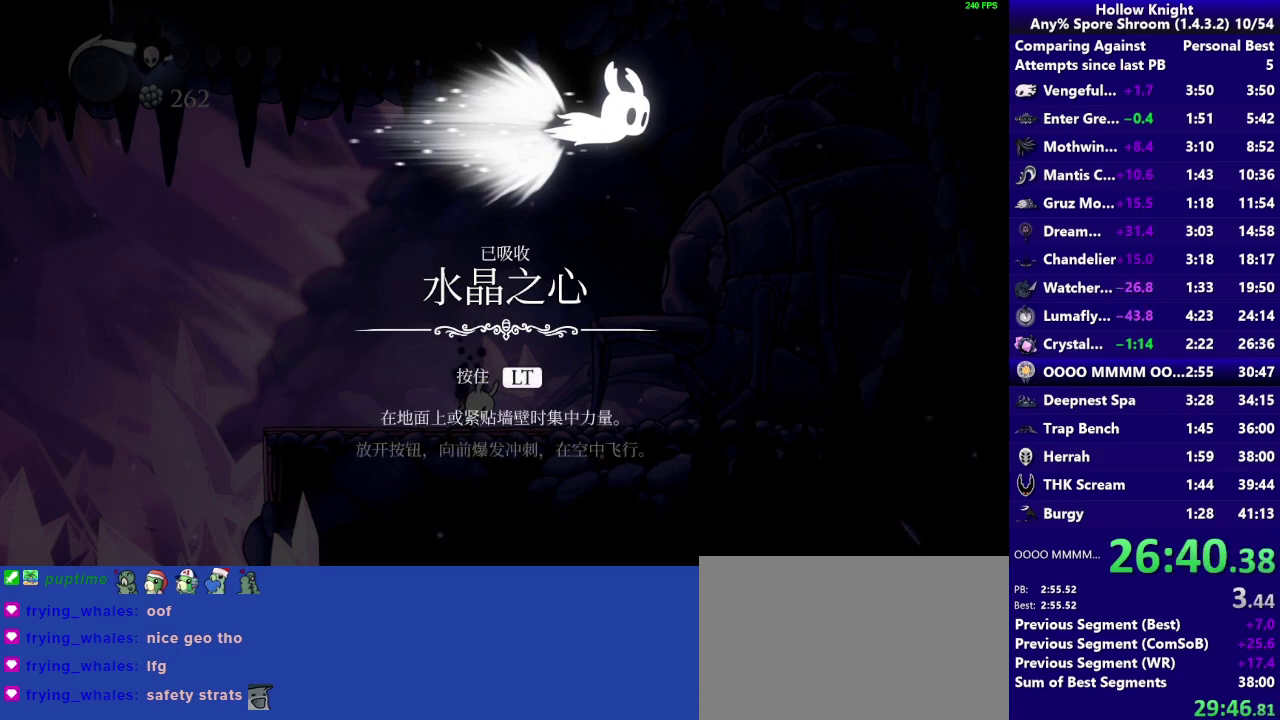
{"buttons": ["CROSS"], "left_stick": "center", "right_stick": "center", "events": [[83, "CROSS", "down"], [200, "CROSS", "up"], [267, "CROSS", "down"], [367, "CROSS", "up"], [467, "CROSS", "down"]]}
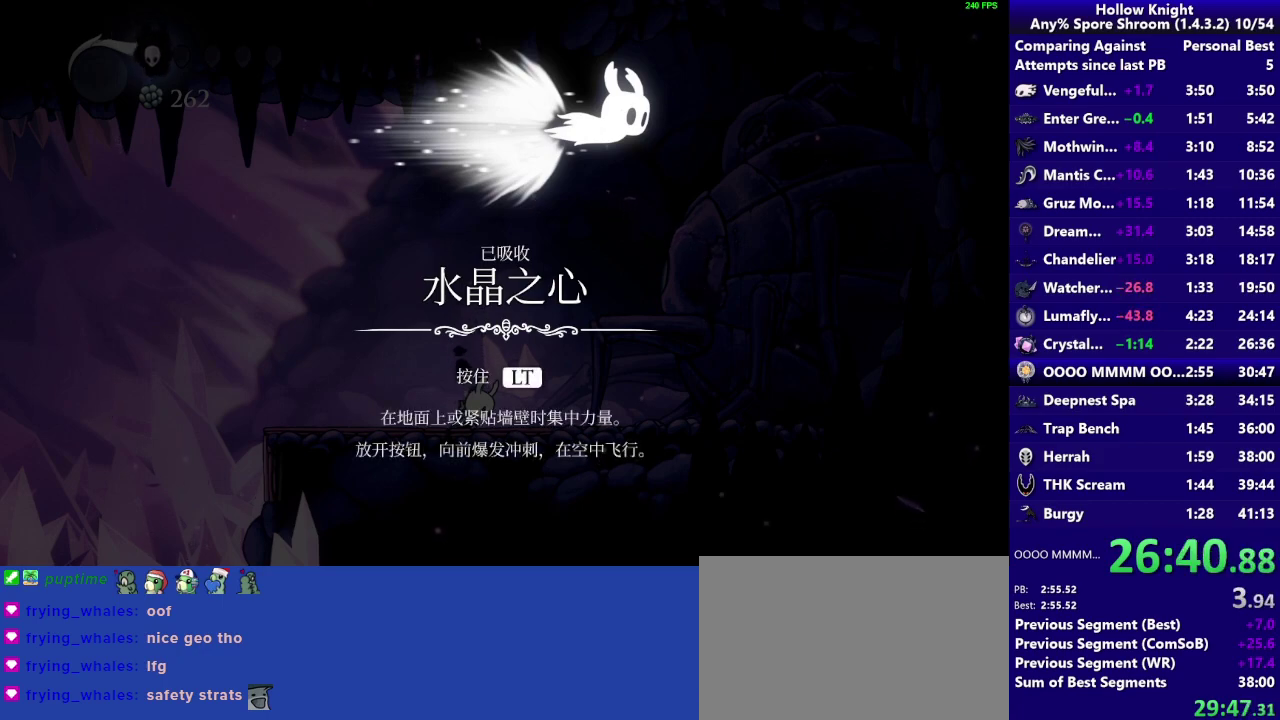
{"buttons": [], "left_stick": "center", "right_stick": "center", "events": [[67, "CROSS", "up"], [167, "CROSS", "down"], [300, "CROSS", "up"], [367, "CROSS", "down"], [500, "CROSS", "up"]]}
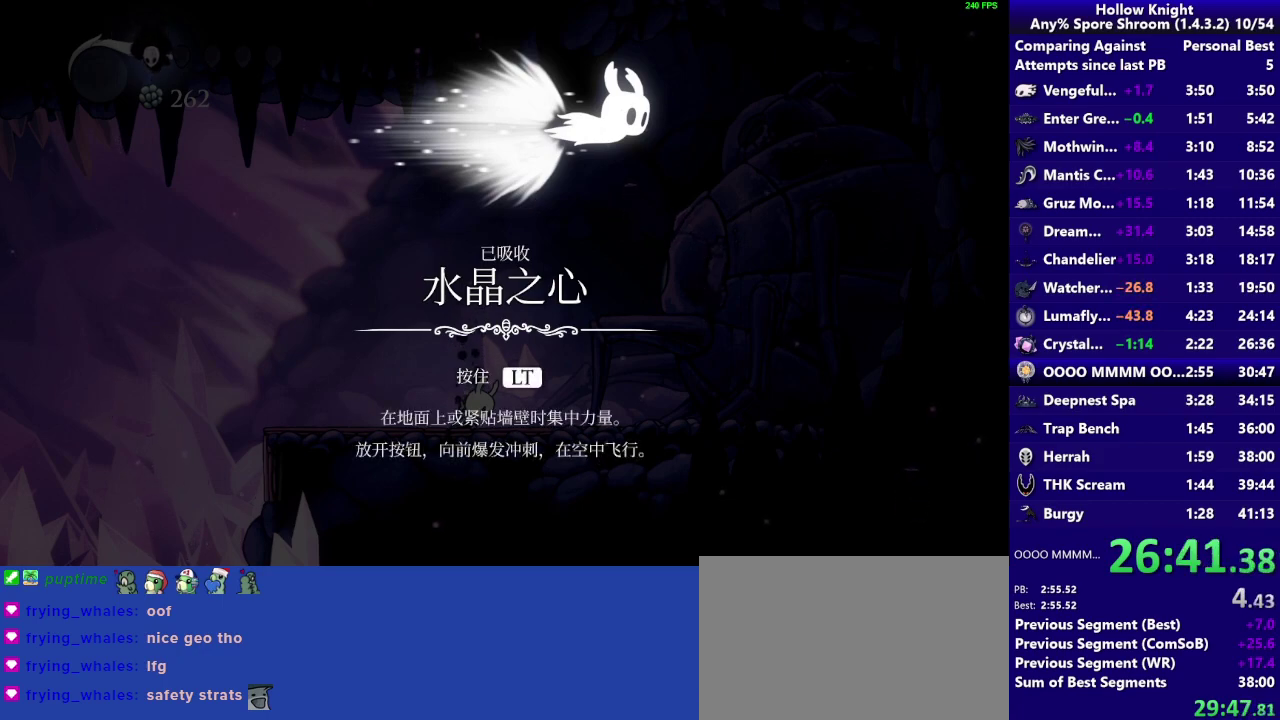
{"buttons": ["CROSS"], "left_stick": "center", "right_stick": "center", "events": [[67, "CROSS", "down"], [167, "CROSS", "up"], [267, "CROSS", "down"], [383, "CROSS", "up"], [467, "CROSS", "down"]]}
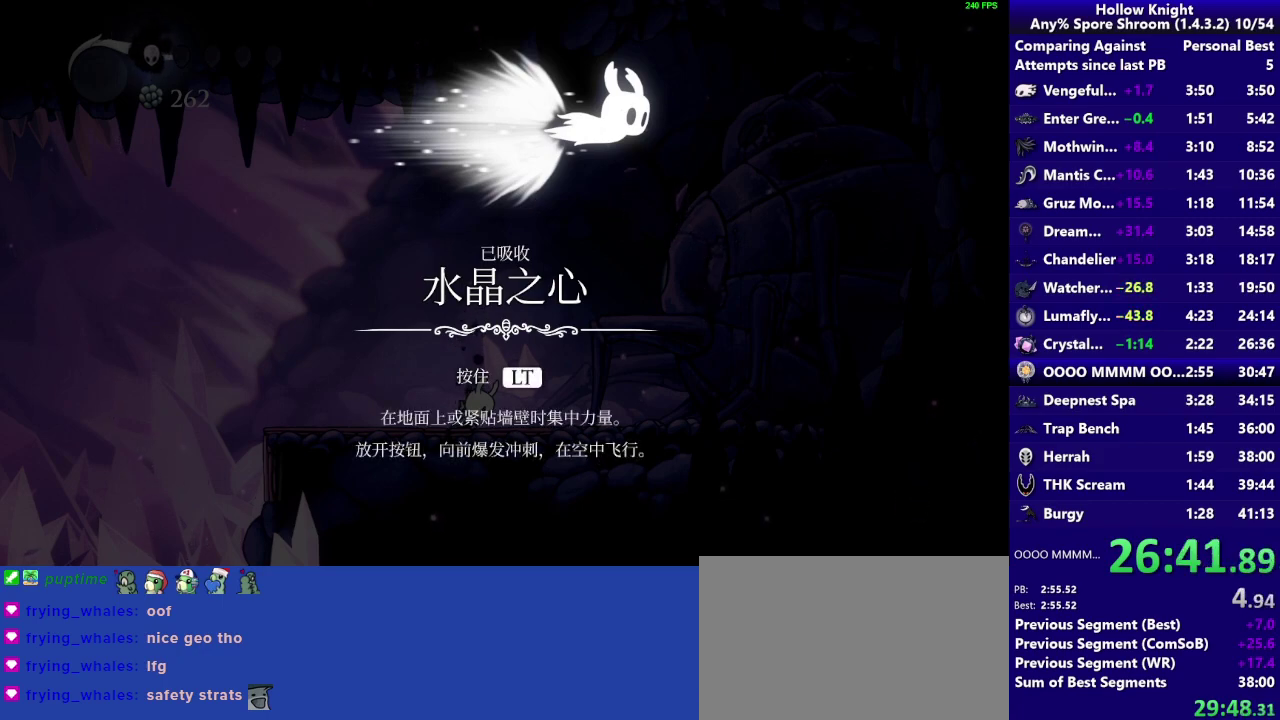
{"buttons": [], "left_stick": "center", "right_stick": "center", "events": [[83, "CROSS", "up"], [133, "CROSS", "down"], [233, "CROSS", "up"], [300, "CROSS", "down"], [433, "CROSS", "up"]]}
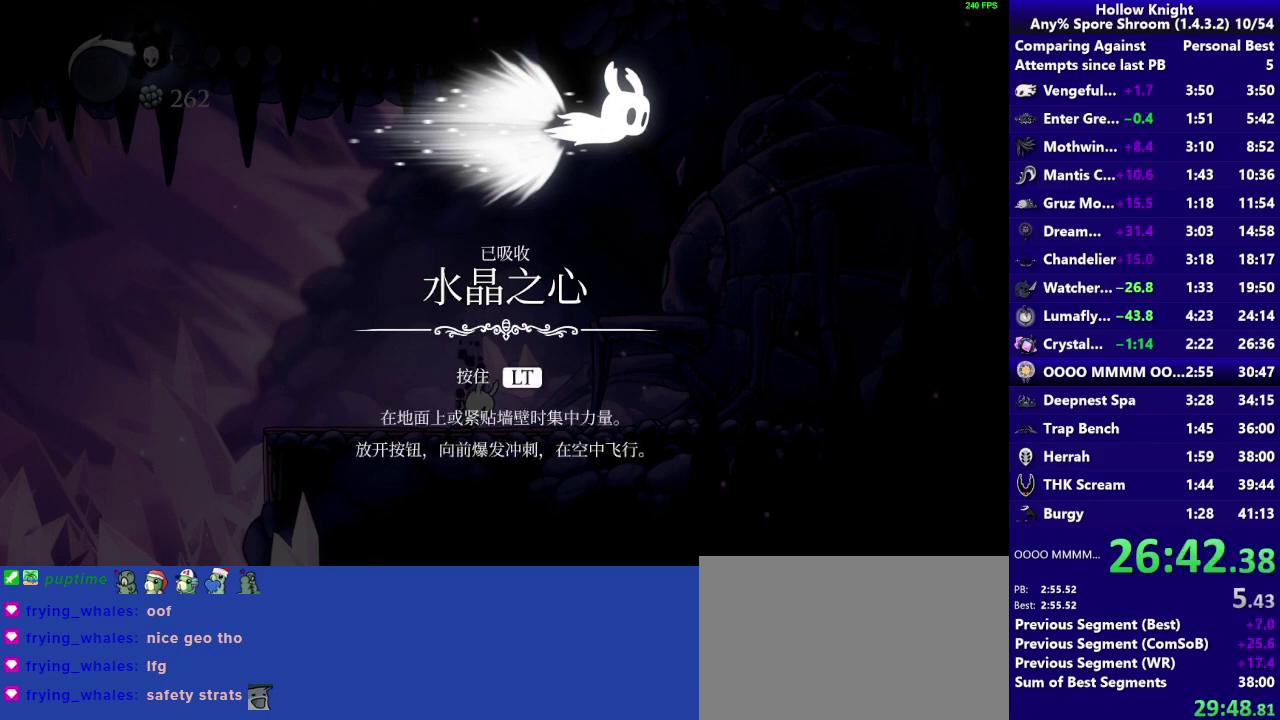
{"buttons": ["CROSS"], "left_stick": "center", "right_stick": "center", "events": [[33, "CROSS", "down"], [133, "CROSS", "up"], [233, "CROSS", "down"], [367, "CROSS", "up"], [433, "CROSS", "down"]]}
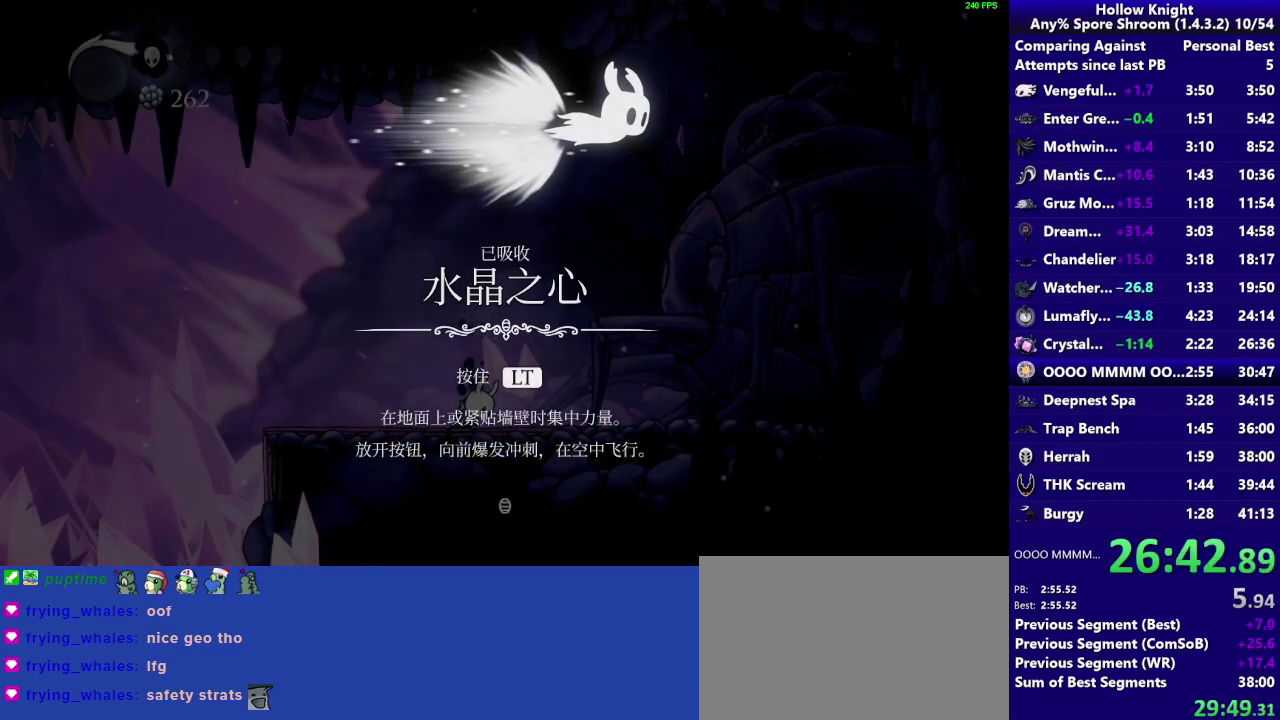
{"buttons": [], "left_stick": "center", "right_stick": "center", "events": [[83, "CROSS", "up"], [133, "CROSS", "down"], [233, "CROSS", "up"], [300, "CROSS", "down"], [400, "CROSS", "up"]]}